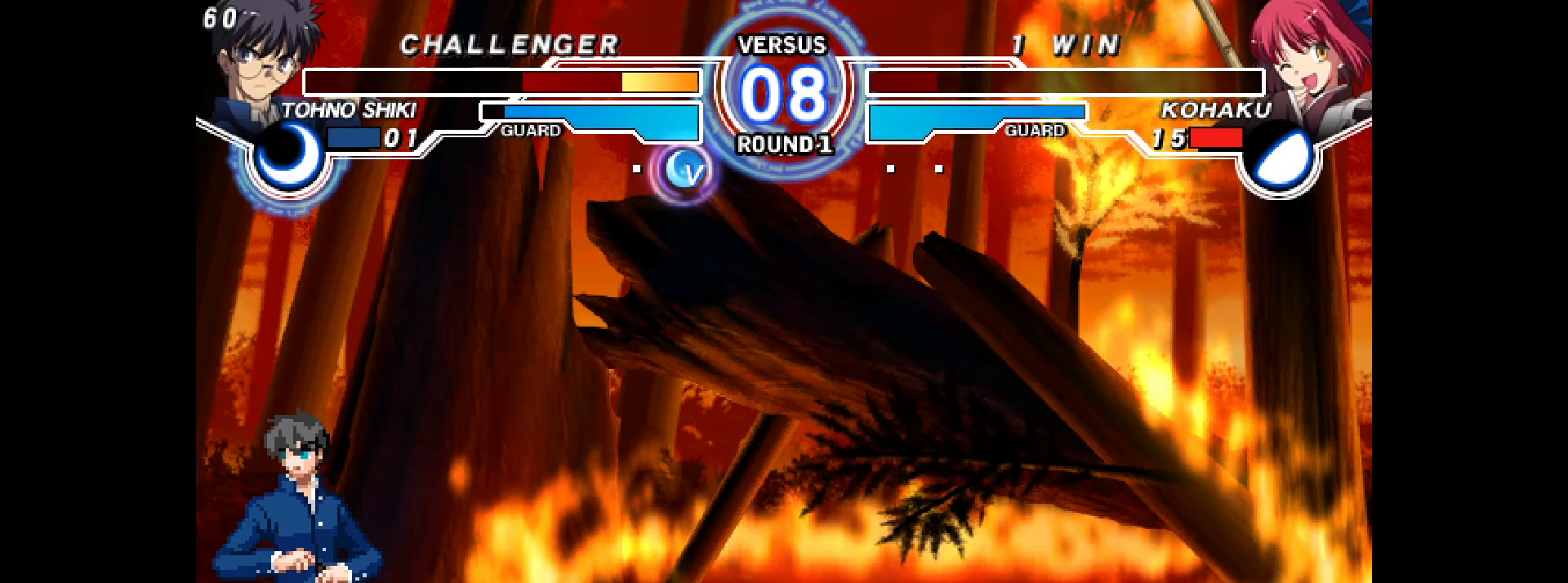
Gameplay with a controller (arcade stick); each line is a JSON object with the inputs held at the frame after it. "events" lists button and stick changes between this image and that frame as [ms after this image, input, new state], when the widget could be followed in between. Not read: HOME L3 R3 SELECT other_buttons.
{"buttons": ["L2"], "events": [[33, "L2", "up"], [150, "L2", "down"], [217, "L2", "up"], [317, "L2", "down"], [383, "L2", "up"], [500, "L2", "down"]]}
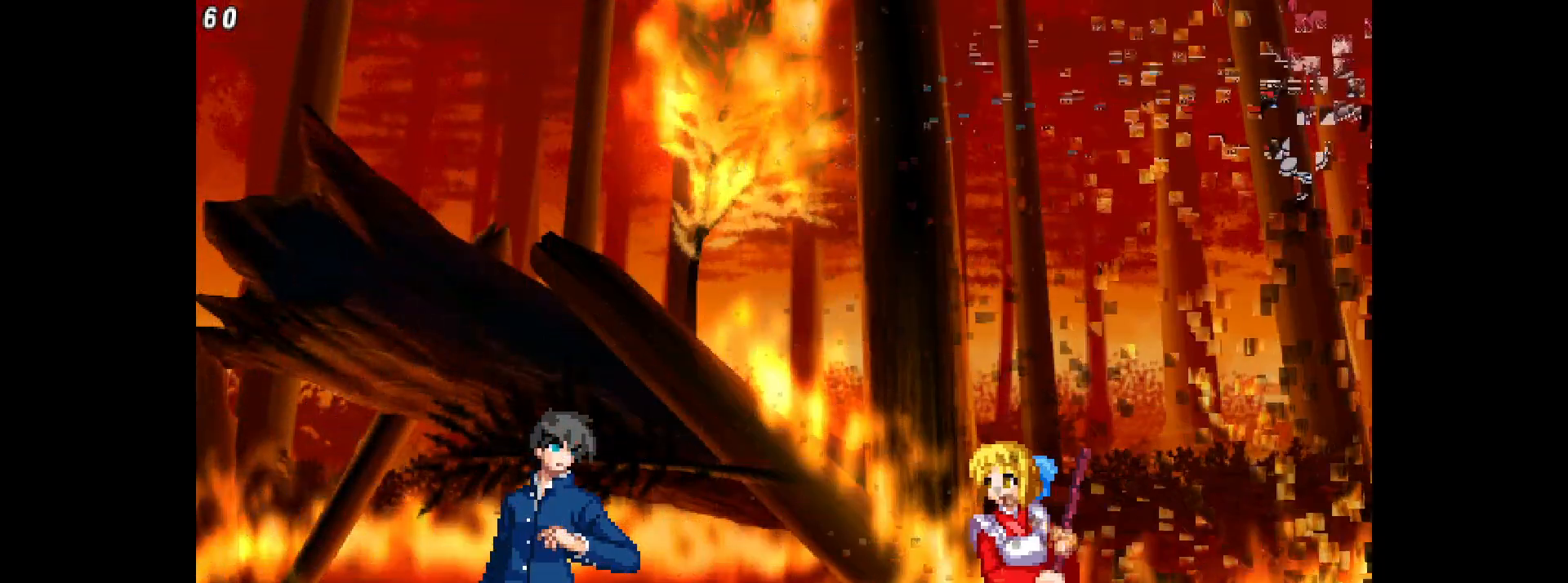
{"buttons": [], "events": [[67, "L2", "up"]]}
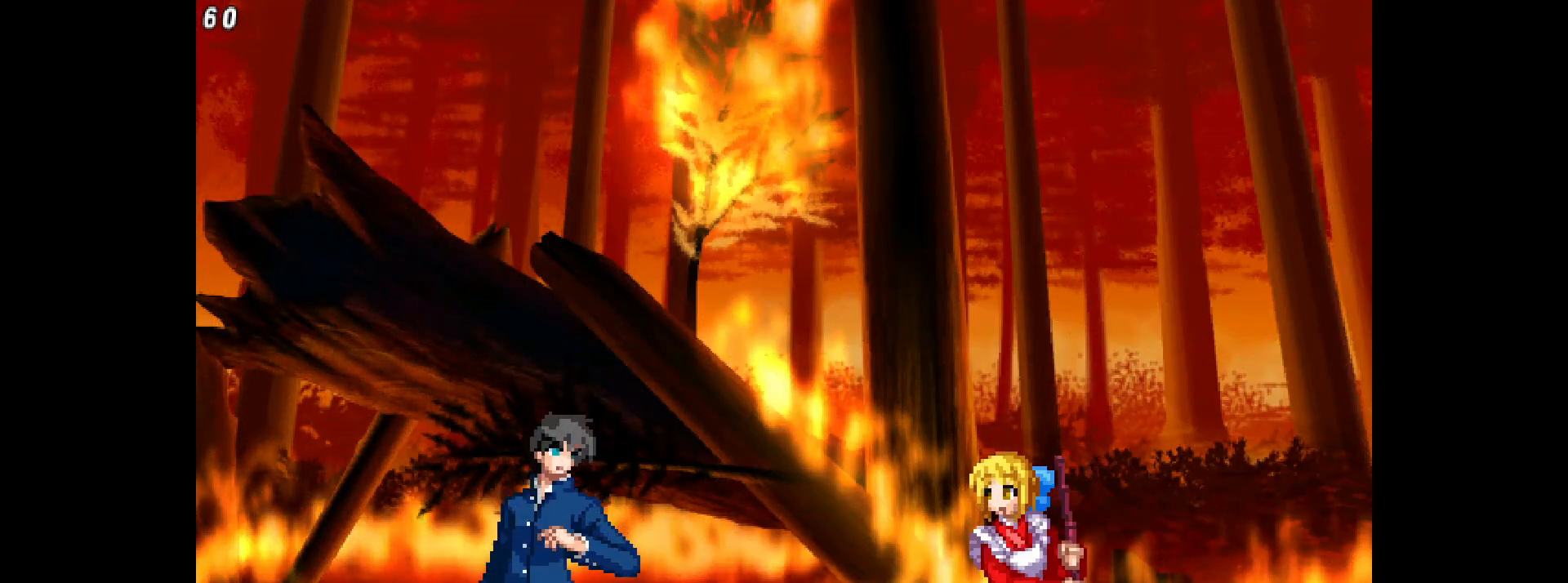
{"buttons": ["DPAD_RIGHT"], "events": [[83, "DPAD_LEFT", "down"], [367, "DPAD_LEFT", "up"], [383, "DPAD_RIGHT", "down"], [400, "R1", "down"], [500, "R1", "up"]]}
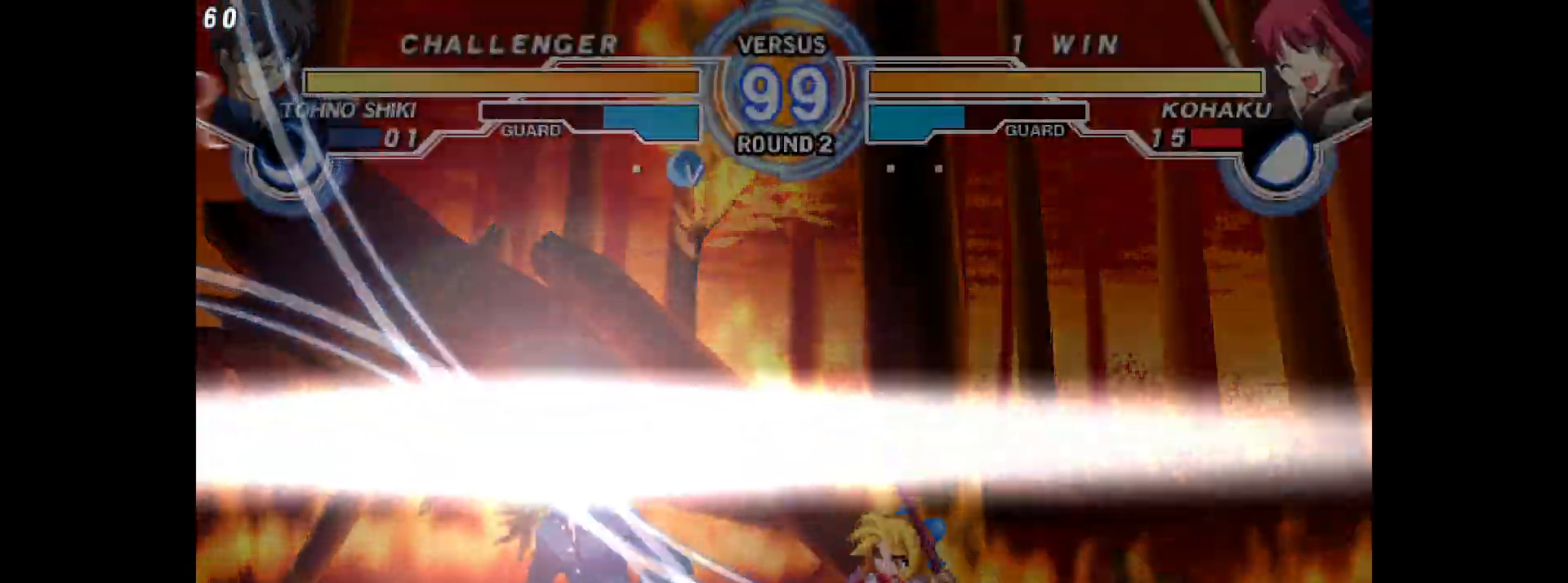
{"buttons": [], "events": [[33, "DPAD_RIGHT", "up"], [300, "DPAD_LEFT", "down"], [333, "R1", "down"], [400, "DPAD_LEFT", "up"], [400, "R1", "up"]]}
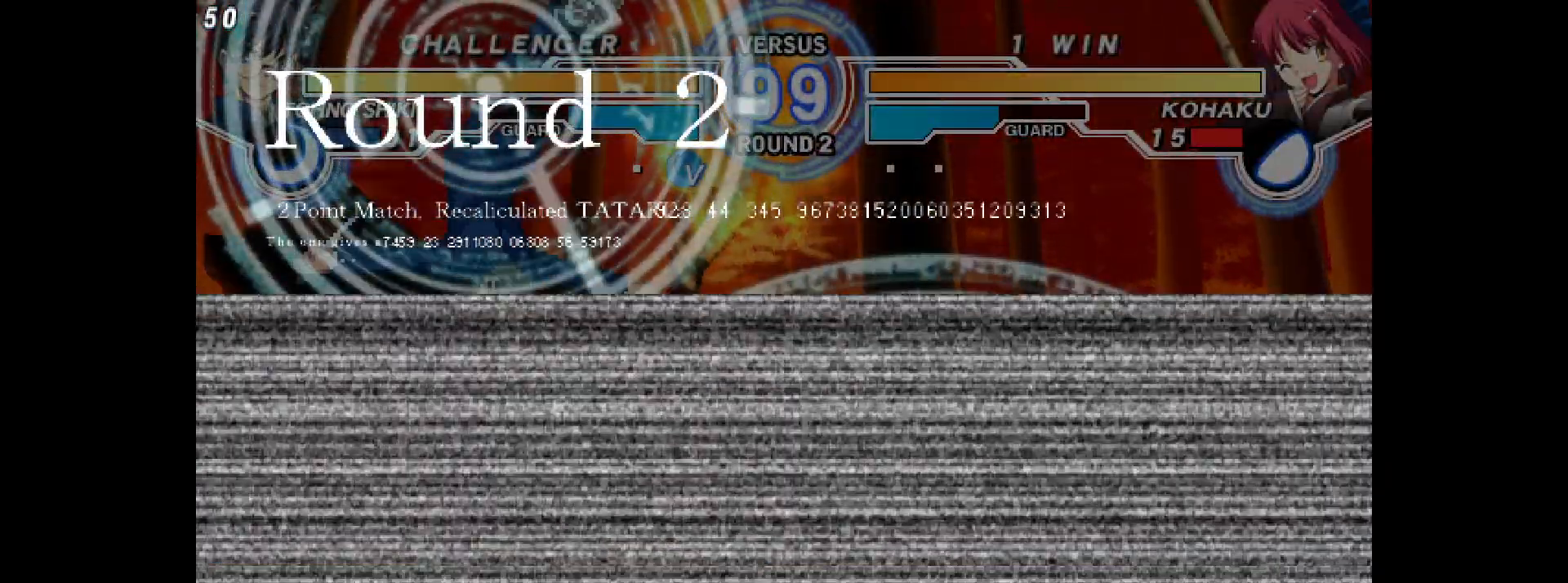
{"buttons": ["DPAD_LEFT"], "events": [[267, "DPAD_UP", "down"], [367, "DPAD_LEFT", "down"], [367, "DPAD_UP", "up"]]}
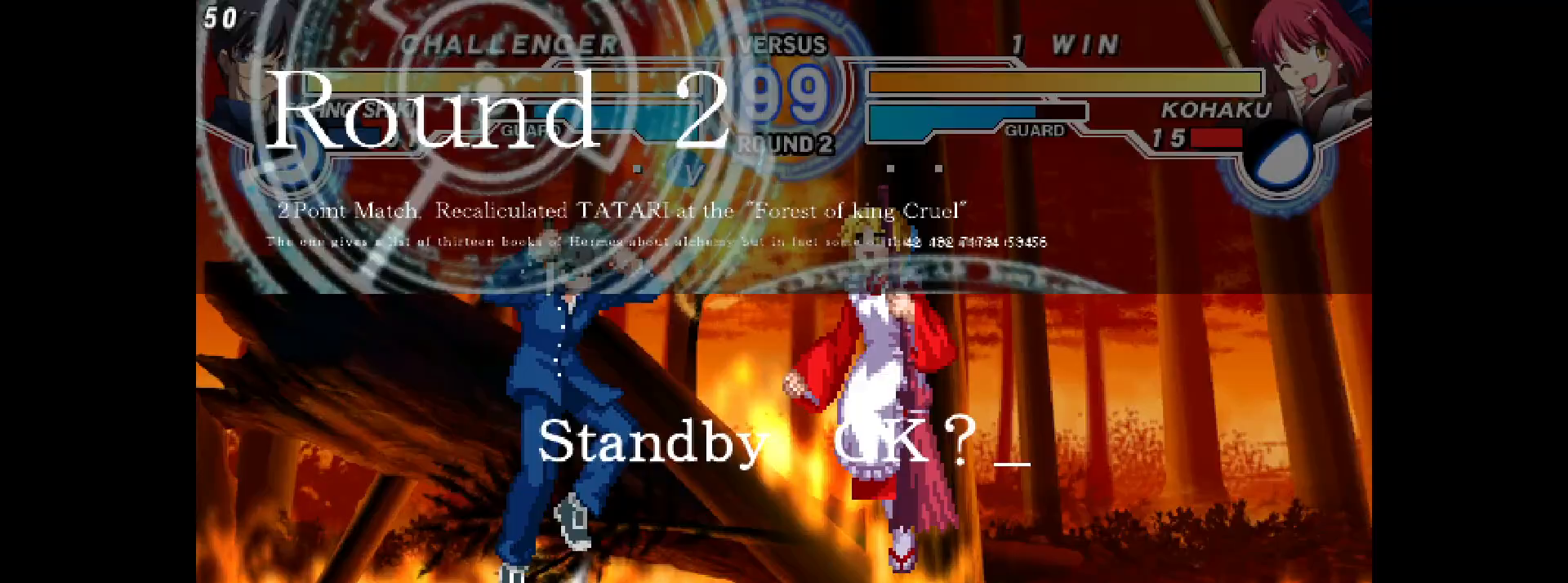
{"buttons": ["DPAD_RIGHT"], "events": [[300, "DPAD_LEFT", "up"], [350, "DPAD_RIGHT", "down"]]}
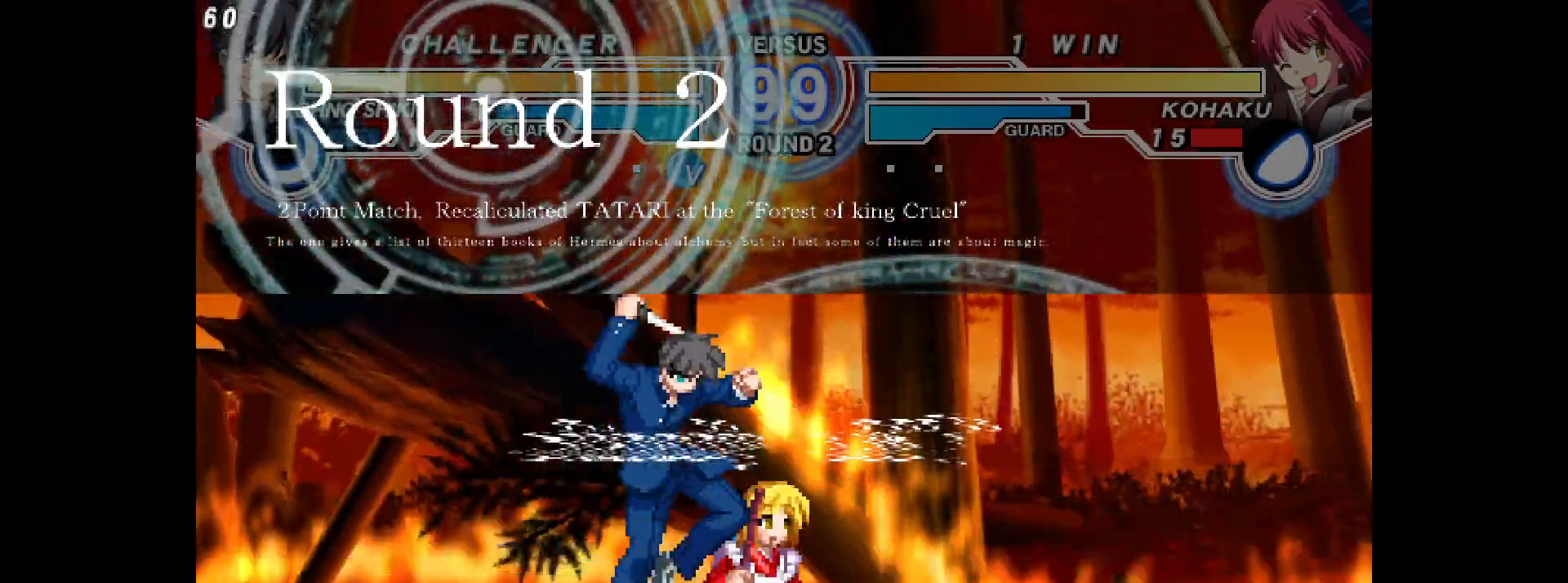
{"buttons": [], "events": [[300, "DPAD_LEFT", "down"], [300, "DPAD_RIGHT", "up"], [350, "R1", "down"], [417, "R1", "up"], [450, "DPAD_LEFT", "up"]]}
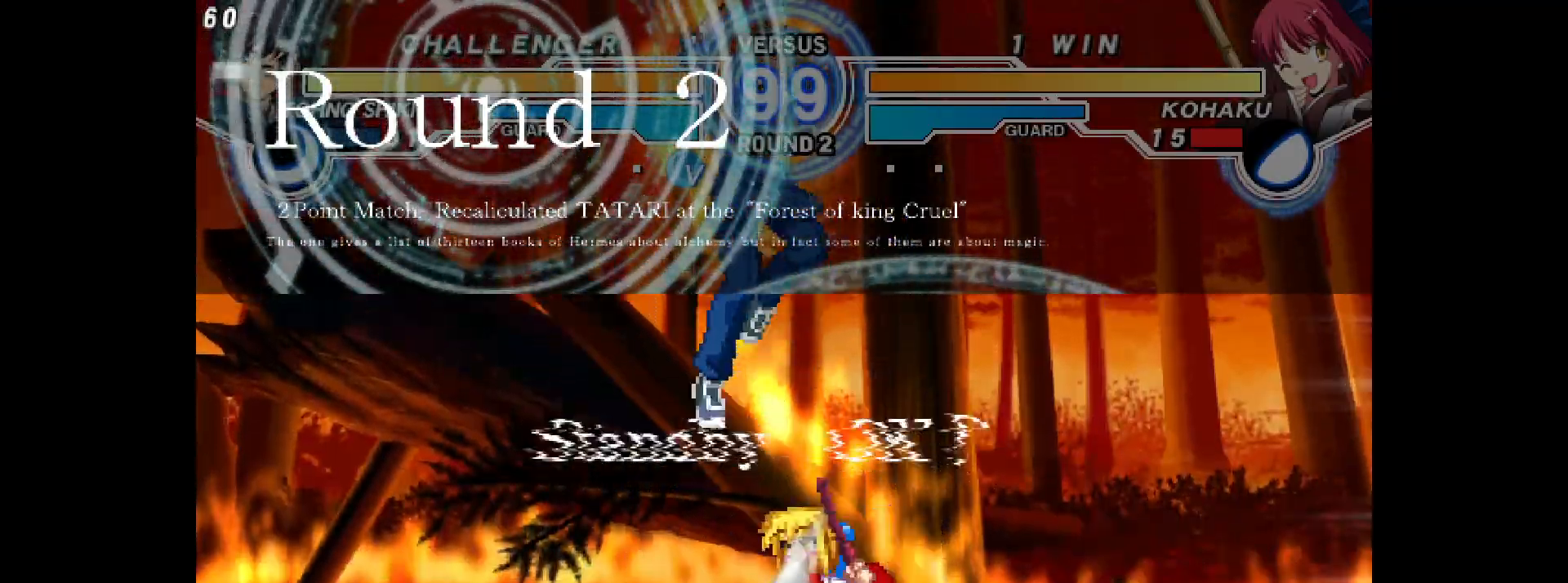
{"buttons": ["DPAD_LEFT"], "events": [[367, "DPAD_LEFT", "down"]]}
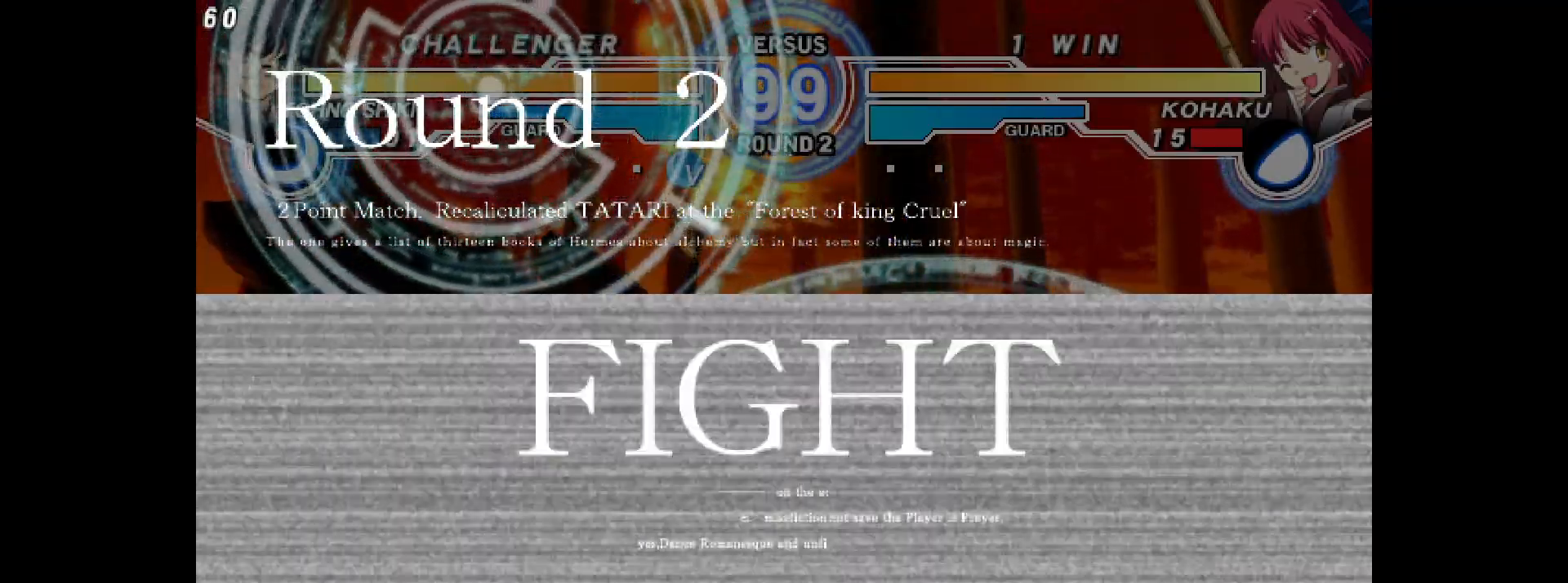
{"buttons": ["R1", "DPAD_LEFT"], "events": [[200, "DPAD_LEFT", "up"], [300, "DPAD_DOWN", "down"], [317, "DPAD_DOWN", "up"], [317, "DPAD_RIGHT", "down"], [317, "DPAD_UP", "down"], [450, "DPAD_RIGHT", "up"], [450, "DPAD_UP", "up"], [467, "DPAD_LEFT", "down"], [500, "R1", "down"]]}
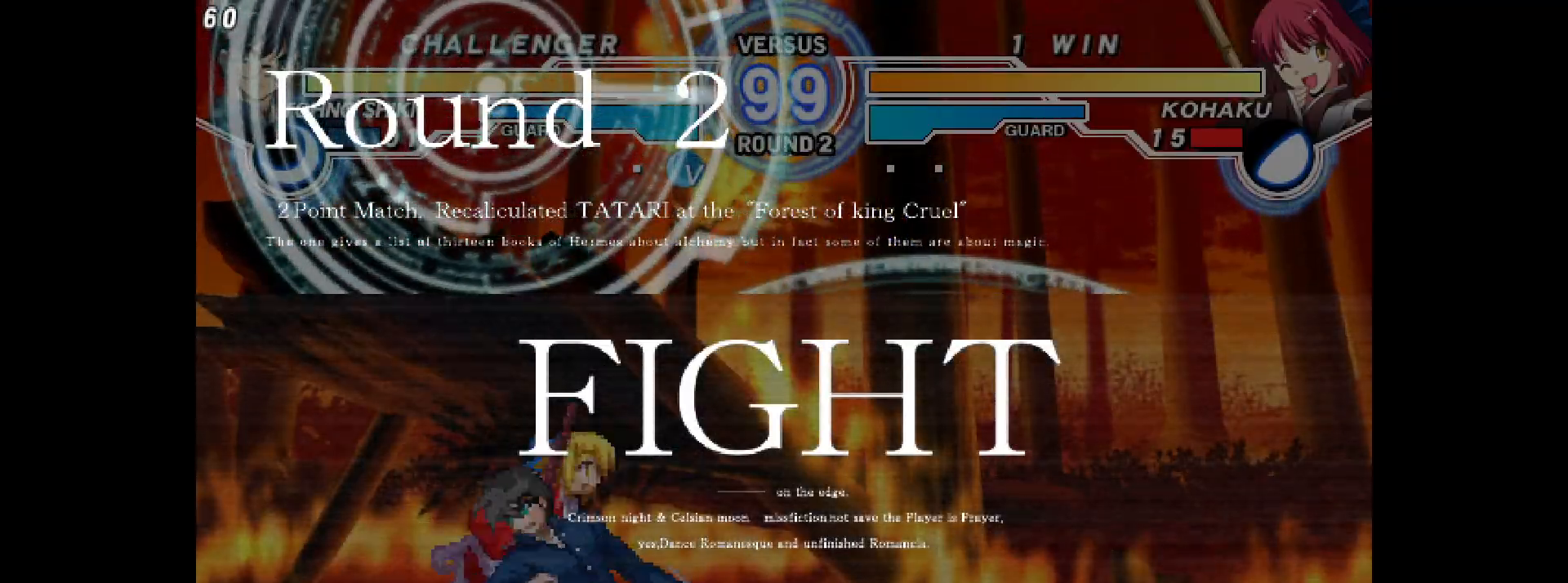
{"buttons": ["DPAD_LEFT"], "events": [[83, "R1", "up"], [233, "CIRCLE", "down"], [250, "CIRCLE", "up"]]}
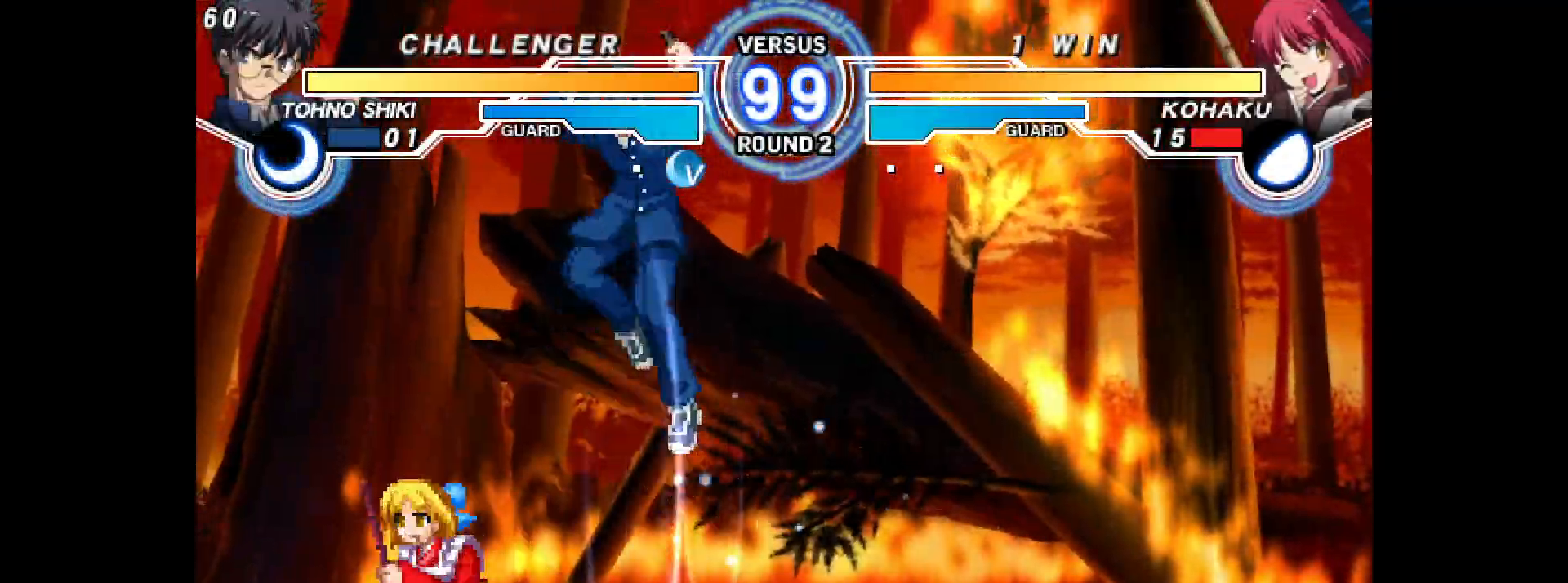
{"buttons": ["R1", "DPAD_RIGHT"]}
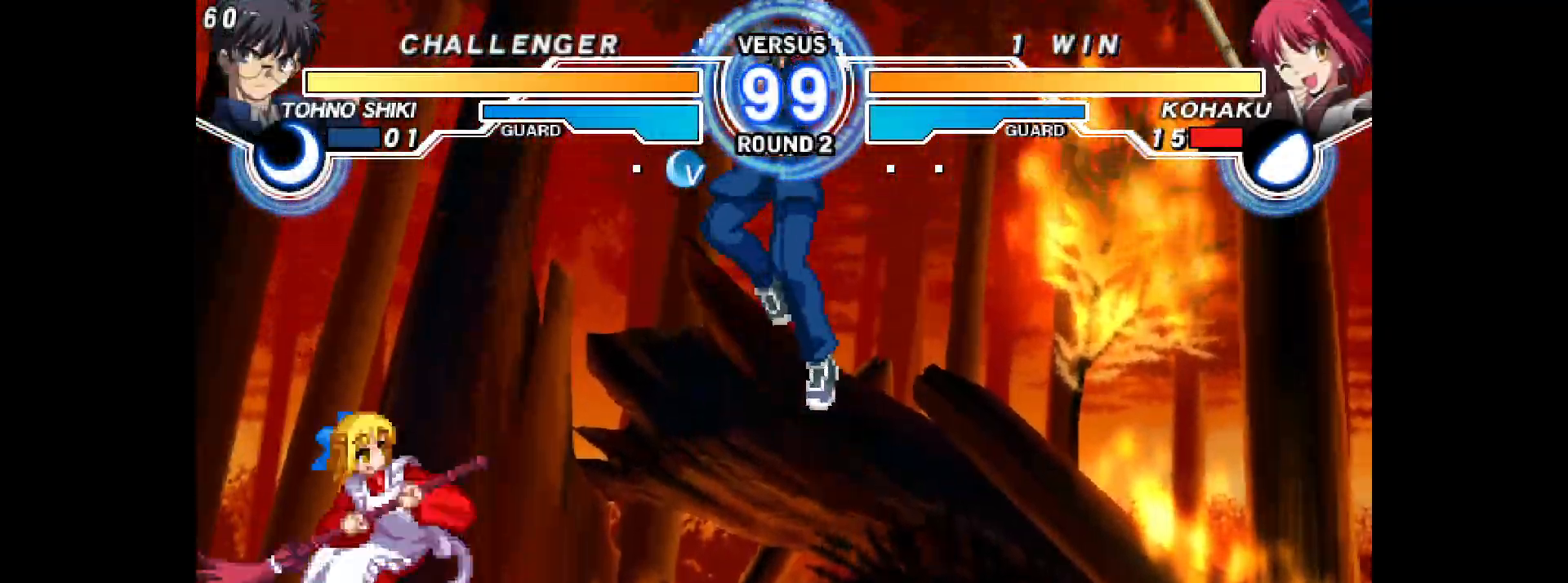
{"buttons": ["DPAD_LEFT"], "events": [[17, "R1", "up"], [83, "DPAD_LEFT", "down"], [83, "DPAD_RIGHT", "up"]]}
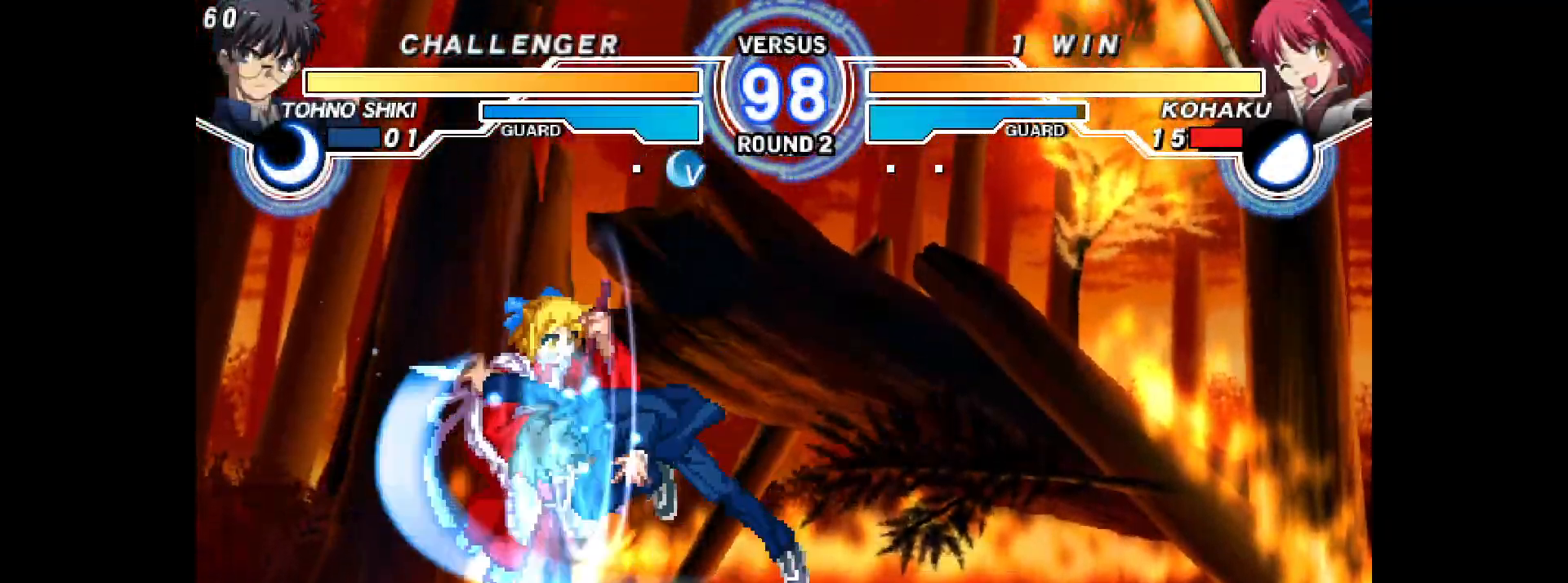
{"buttons": ["DPAD_DOWN", "DPAD_LEFT"], "events": [[100, "L2", "down"], [117, "DPAD_DOWN", "down"], [167, "L2", "up"]]}
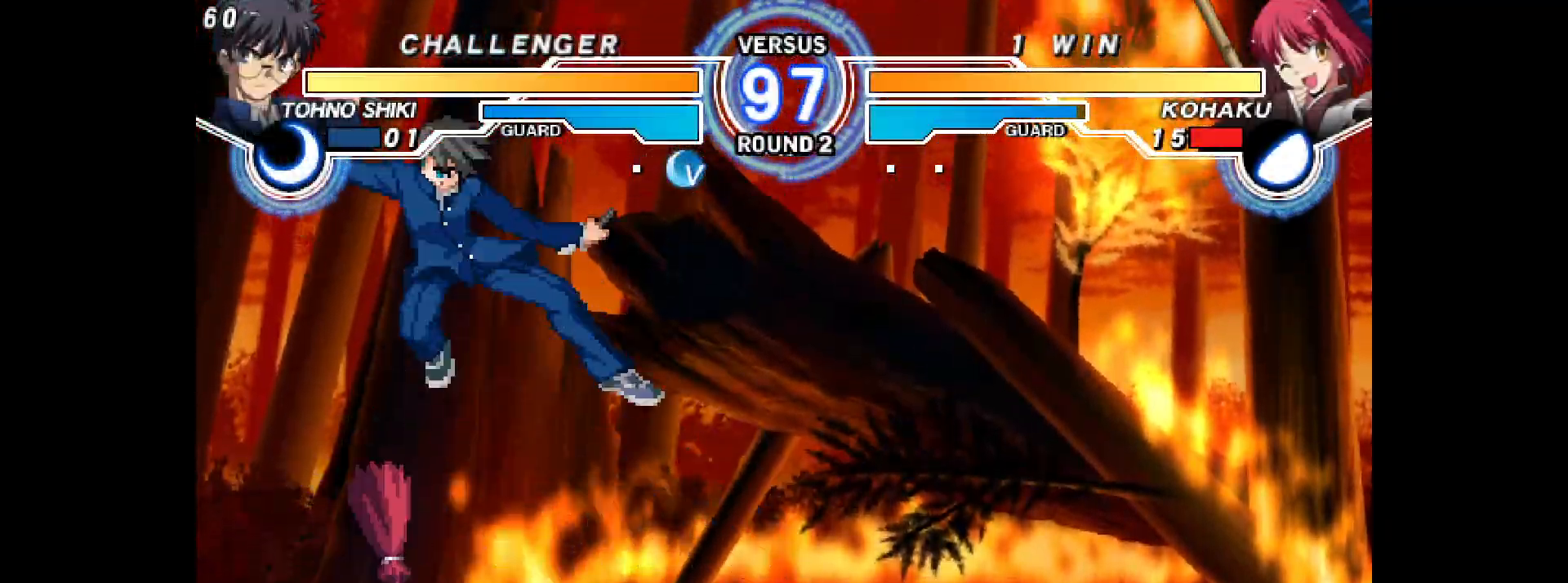
{"buttons": ["DPAD_UP", "DPAD_LEFT"], "events": [[167, "L2", "down"], [250, "DPAD_DOWN", "up"], [250, "L2", "up"], [300, "TRIANGLE", "down"], [350, "TRIANGLE", "up"], [500, "DPAD_UP", "down"]]}
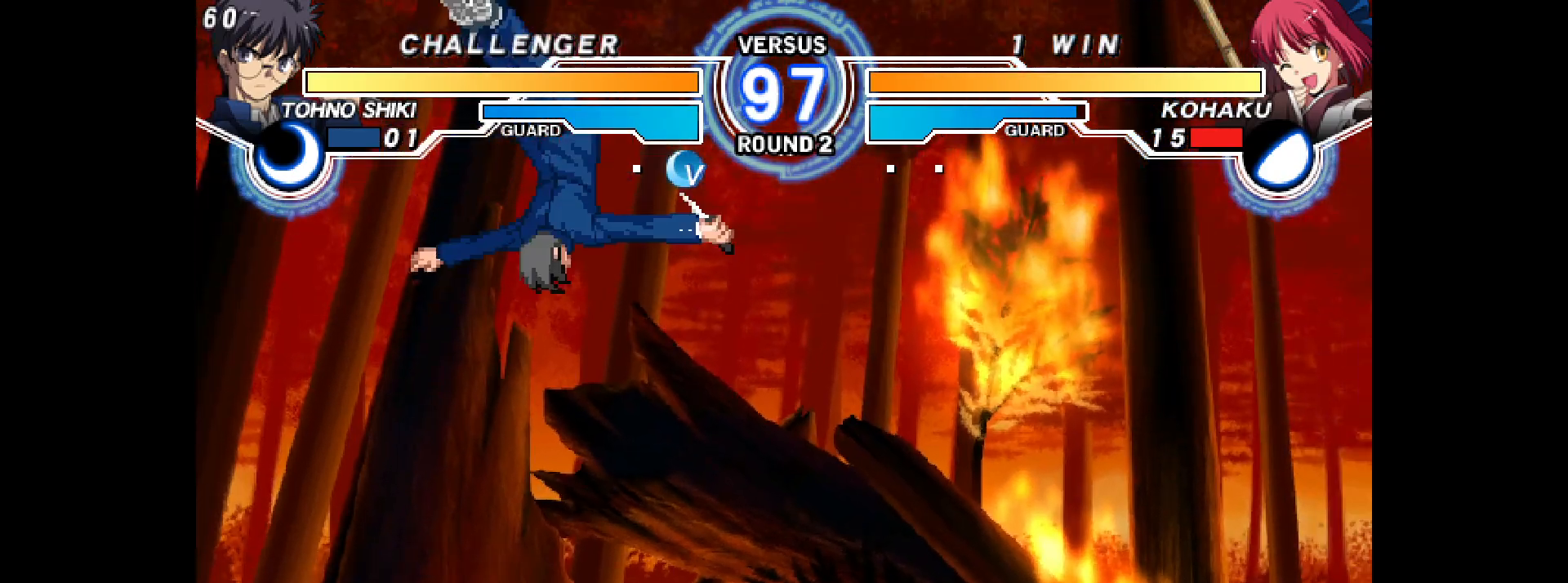
{"buttons": ["DPAD_LEFT"], "events": [[117, "DPAD_UP", "up"]]}
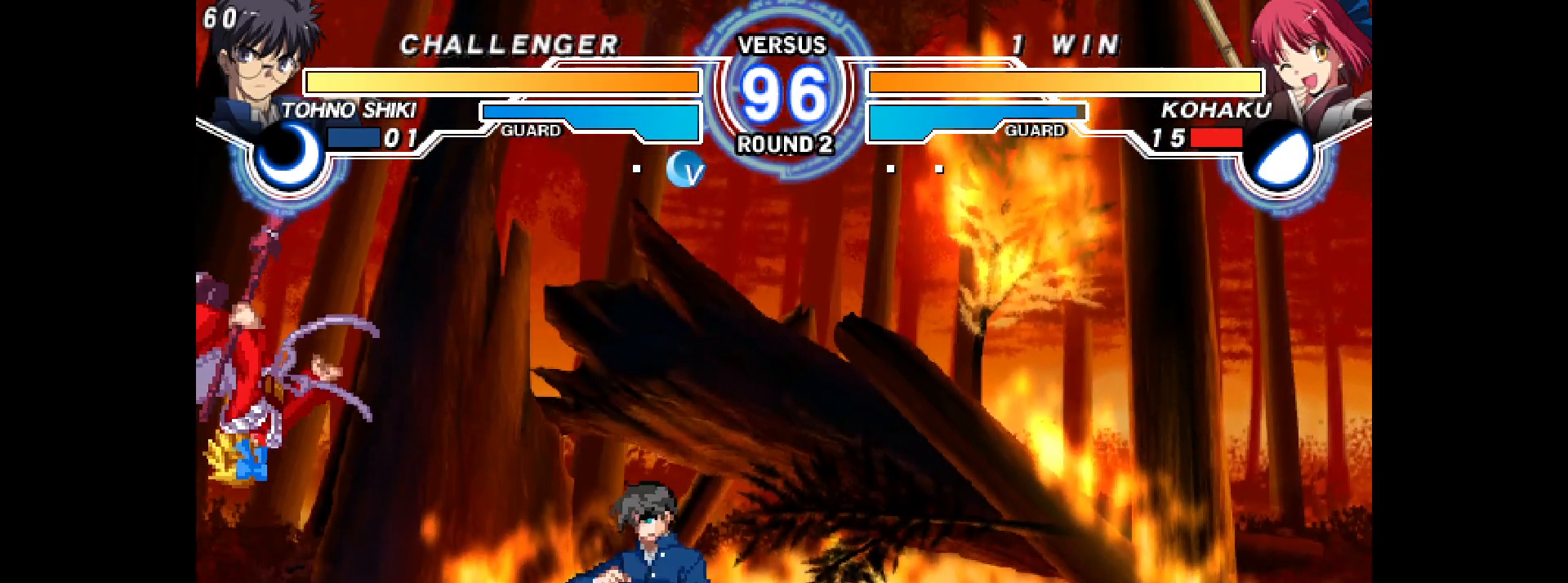
{"buttons": [], "events": [[83, "R1", "down"], [167, "R1", "up"], [317, "R2", "down"], [383, "R2", "up"], [400, "DPAD_LEFT", "up"], [417, "TRIANGLE", "down"], [483, "TRIANGLE", "up"]]}
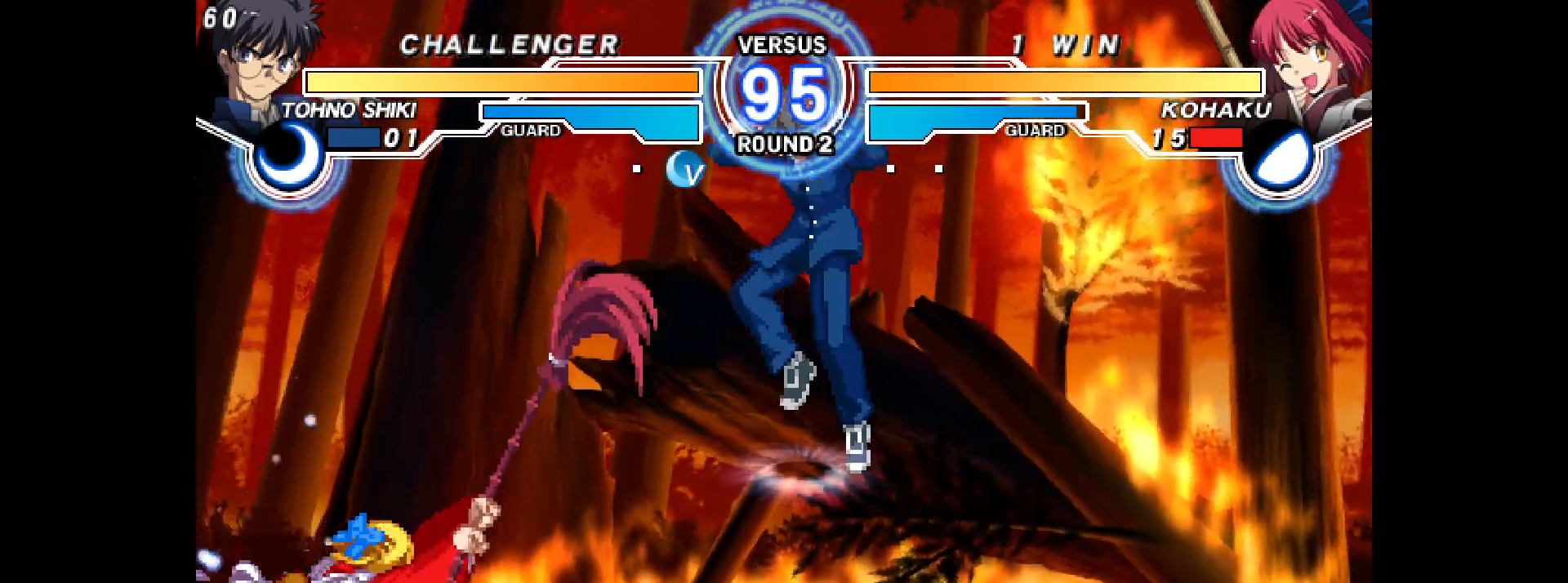
{"buttons": ["DPAD_LEFT"], "events": [[33, "DPAD_RIGHT", "down"], [83, "DPAD_RIGHT", "up"], [100, "TRIANGLE", "down"], [150, "DPAD_RIGHT", "down"], [167, "TRIANGLE", "up"], [233, "DPAD_RIGHT", "up"], [350, "DPAD_LEFT", "down"]]}
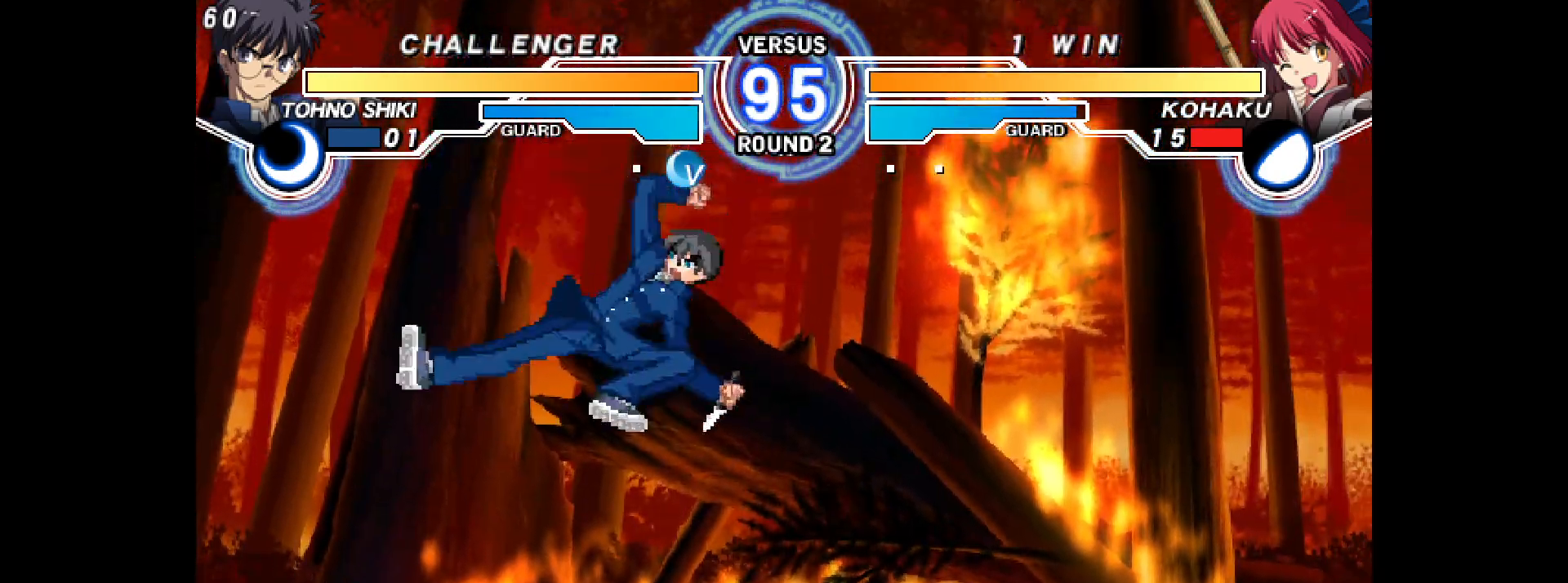
{"buttons": ["DPAD_DOWN", "DPAD_LEFT"], "events": [[233, "DPAD_DOWN", "down"], [283, "R2", "down"], [383, "R2", "up"]]}
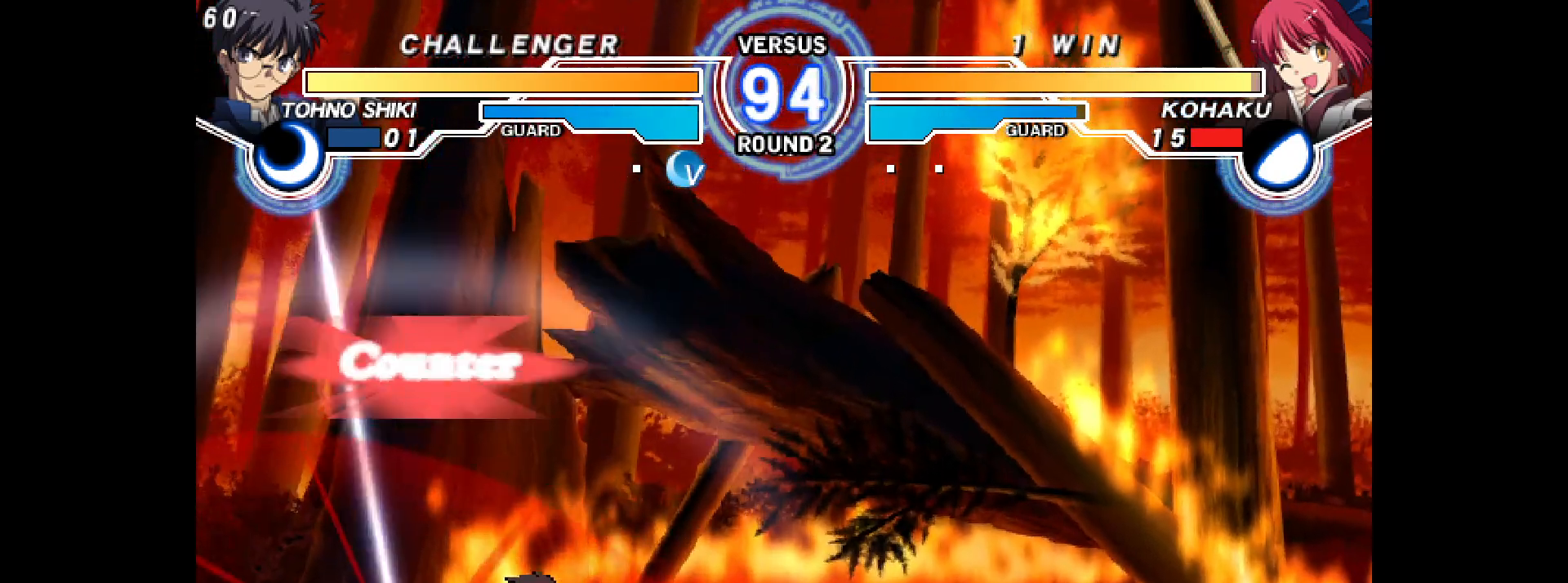
{"buttons": ["DPAD_DOWN", "DPAD_LEFT"], "events": [[33, "L2", "down"], [117, "L2", "up"]]}
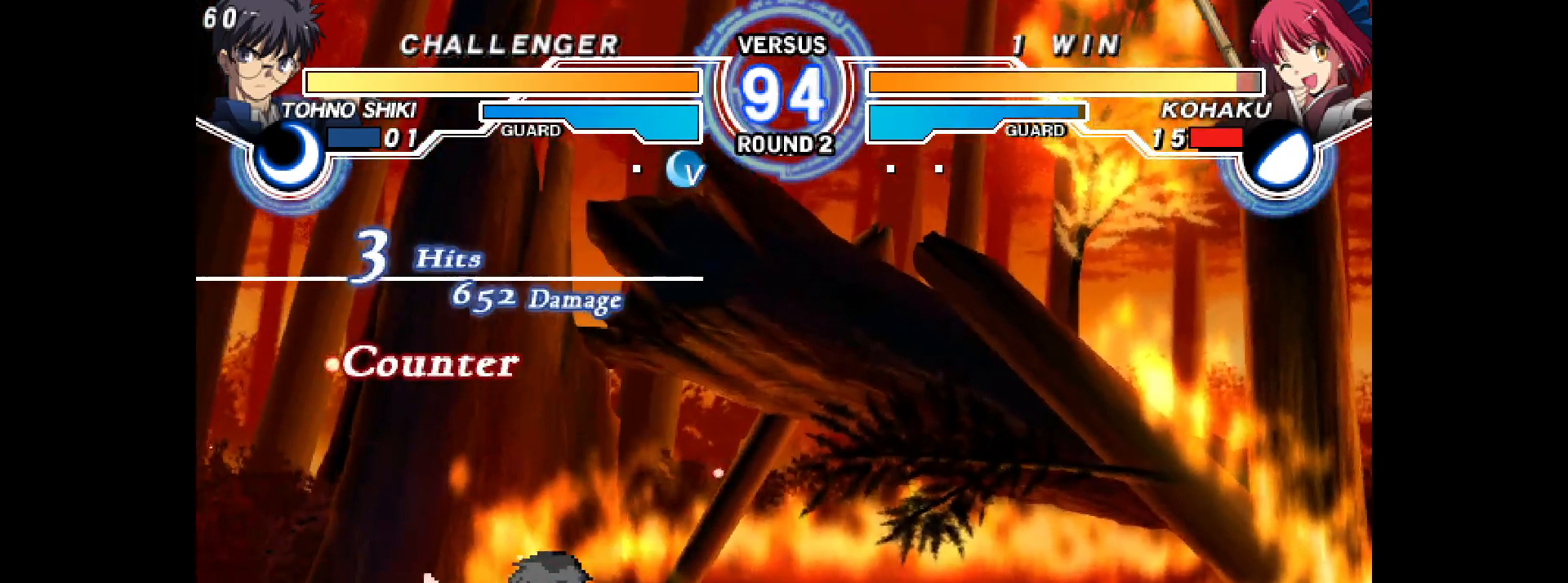
{"buttons": ["DPAD_DOWN", "DPAD_LEFT"]}
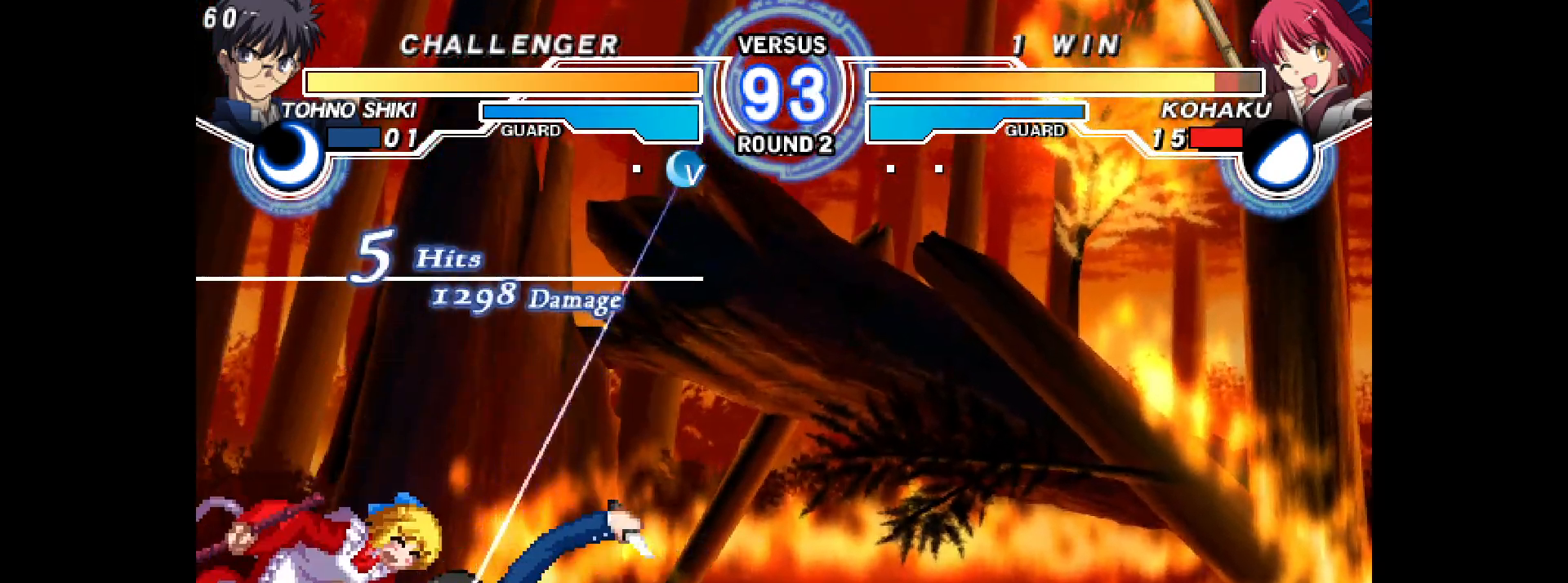
{"buttons": ["L2", "R2"], "events": [[100, "L2", "down"], [100, "R2", "down"], [233, "DPAD_DOWN", "up"], [233, "DPAD_LEFT", "up"], [233, "L2", "up"], [250, "R2", "up"], [367, "DPAD_LEFT", "down"], [367, "L2", "down"], [367, "R2", "down"], [500, "DPAD_LEFT", "up"]]}
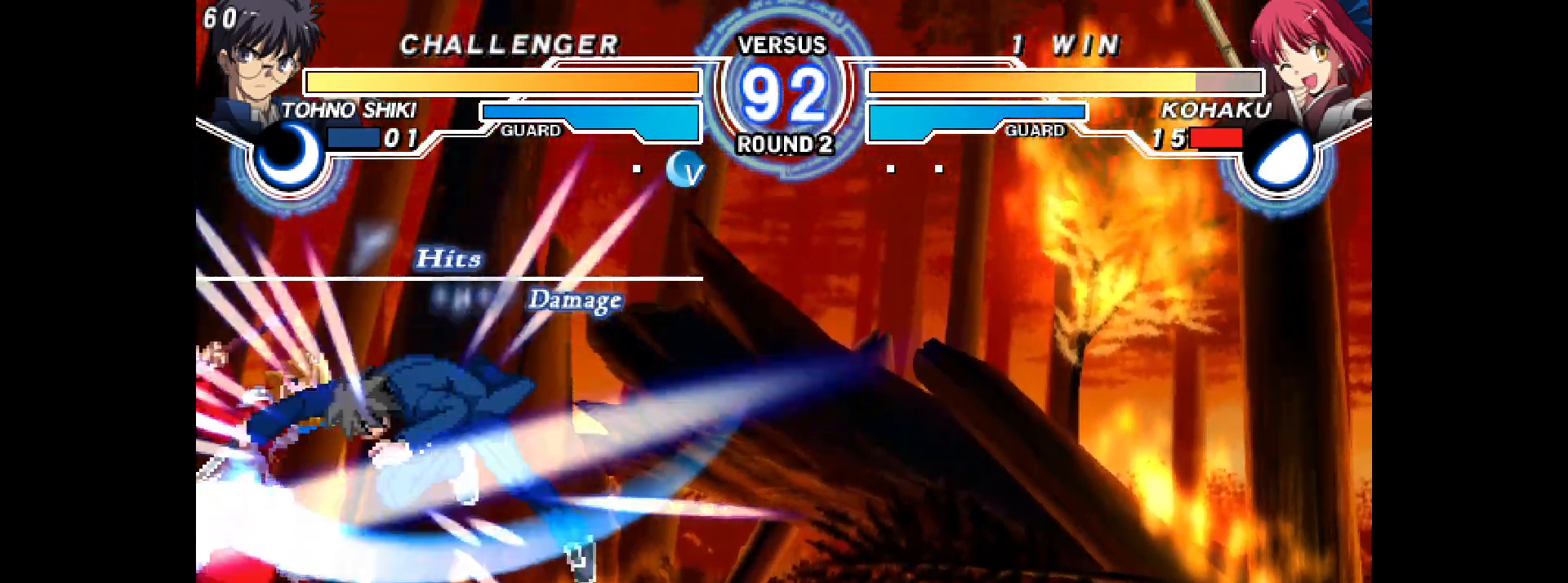
{"buttons": ["L2", "R2", "DPAD_LEFT"], "events": [[17, "L2", "up"], [17, "R2", "up"], [83, "DPAD_LEFT", "down"], [100, "L2", "down"], [100, "R2", "down"], [183, "DPAD_LEFT", "up"], [200, "L2", "up"], [200, "R2", "up"], [333, "DPAD_LEFT", "down"], [367, "L2", "down"], [367, "R2", "down"]]}
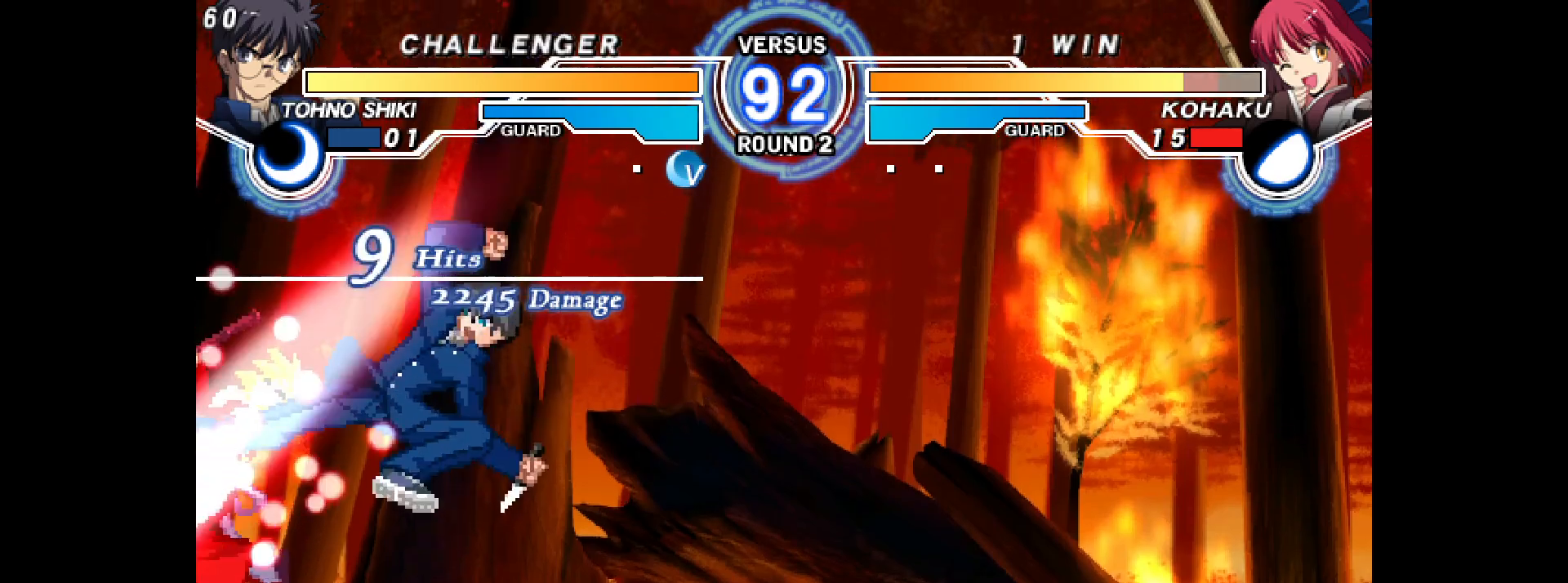
{"buttons": [], "events": [[50, "DPAD_LEFT", "up"], [67, "L2", "up"], [83, "R2", "up"], [217, "DPAD_LEFT", "down"], [217, "R2", "down"], [233, "L2", "down"], [317, "DPAD_LEFT", "up"], [400, "DPAD_LEFT", "down"], [500, "DPAD_LEFT", "up"], [500, "L2", "up"], [500, "R2", "up"]]}
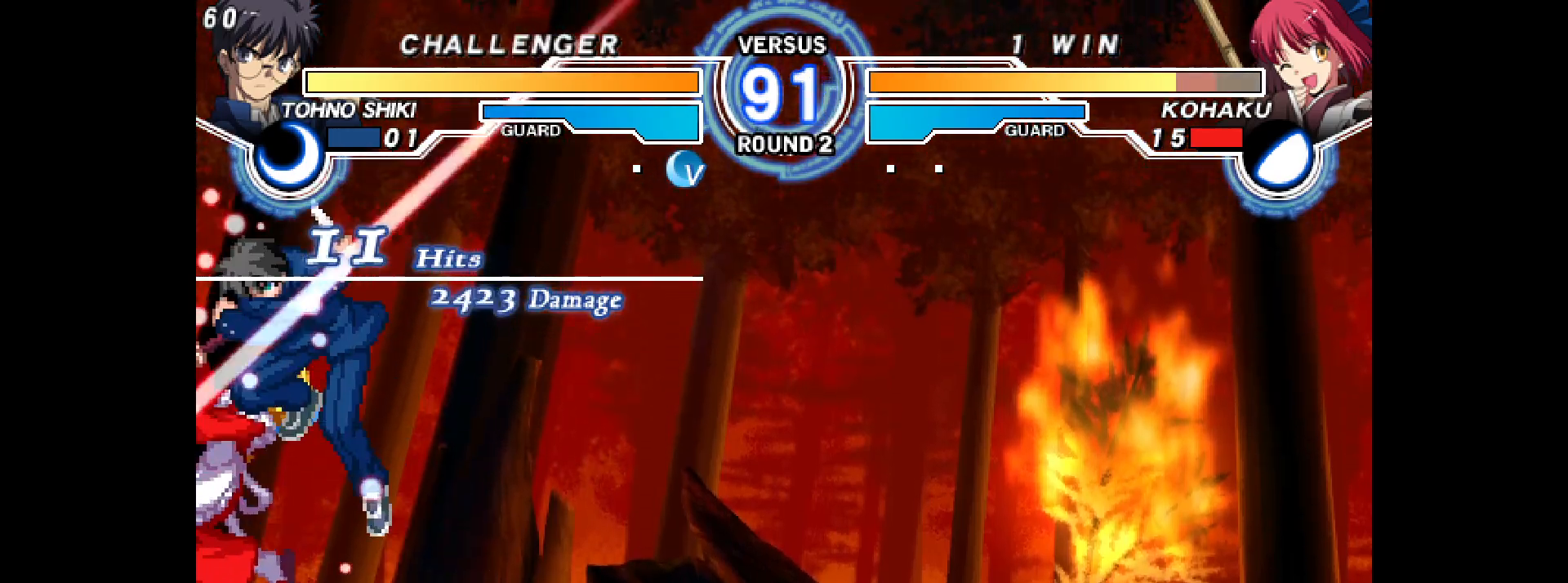
{"buttons": ["L2", "R2", "DPAD_LEFT"], "events": [[133, "DPAD_LEFT", "down"], [133, "L2", "down"], [133, "R2", "down"], [233, "DPAD_LEFT", "up"], [233, "L2", "up"], [233, "R2", "up"], [350, "DPAD_LEFT", "down"], [367, "L2", "down"], [367, "R2", "down"]]}
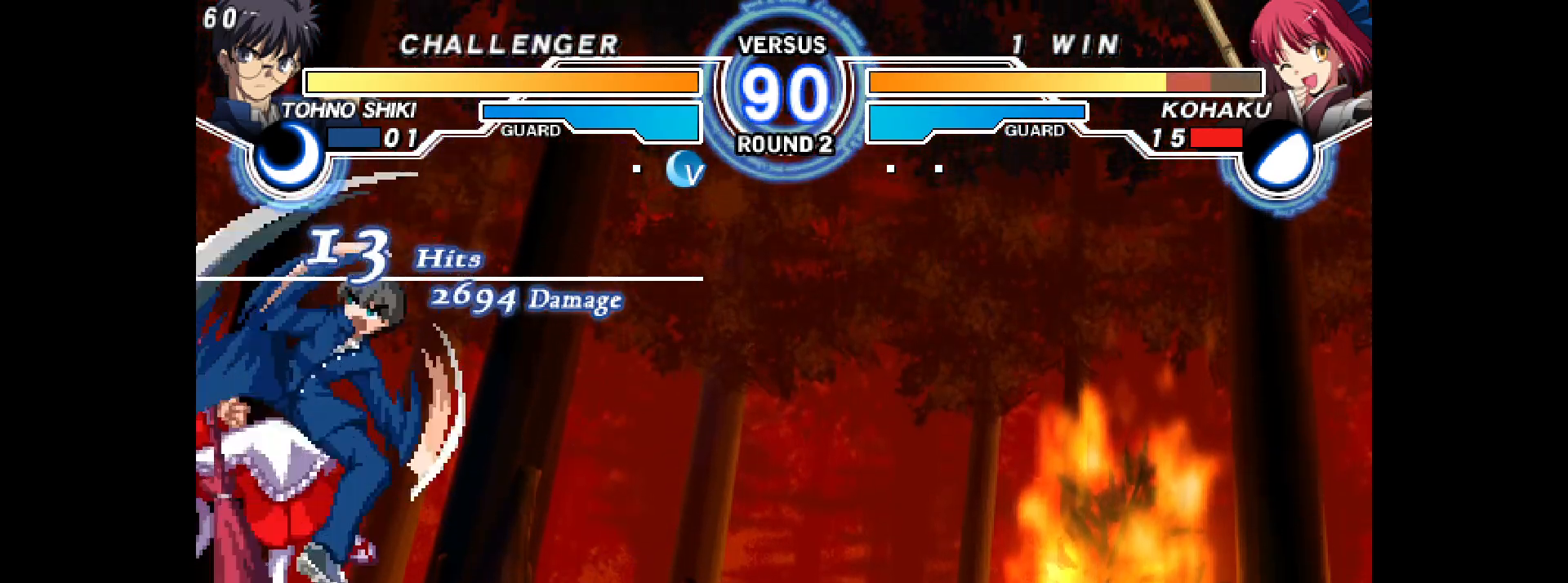
{"buttons": [], "events": [[50, "DPAD_LEFT", "up"], [83, "L2", "up"], [100, "R2", "up"], [250, "DPAD_LEFT", "down"], [267, "L2", "down"], [267, "R2", "down"], [350, "DPAD_LEFT", "up"], [367, "L2", "up"], [367, "R2", "up"], [433, "DPAD_LEFT", "down"], [433, "L2", "down"], [433, "R2", "down"], [500, "DPAD_LEFT", "up"], [500, "L2", "up"], [500, "R2", "up"]]}
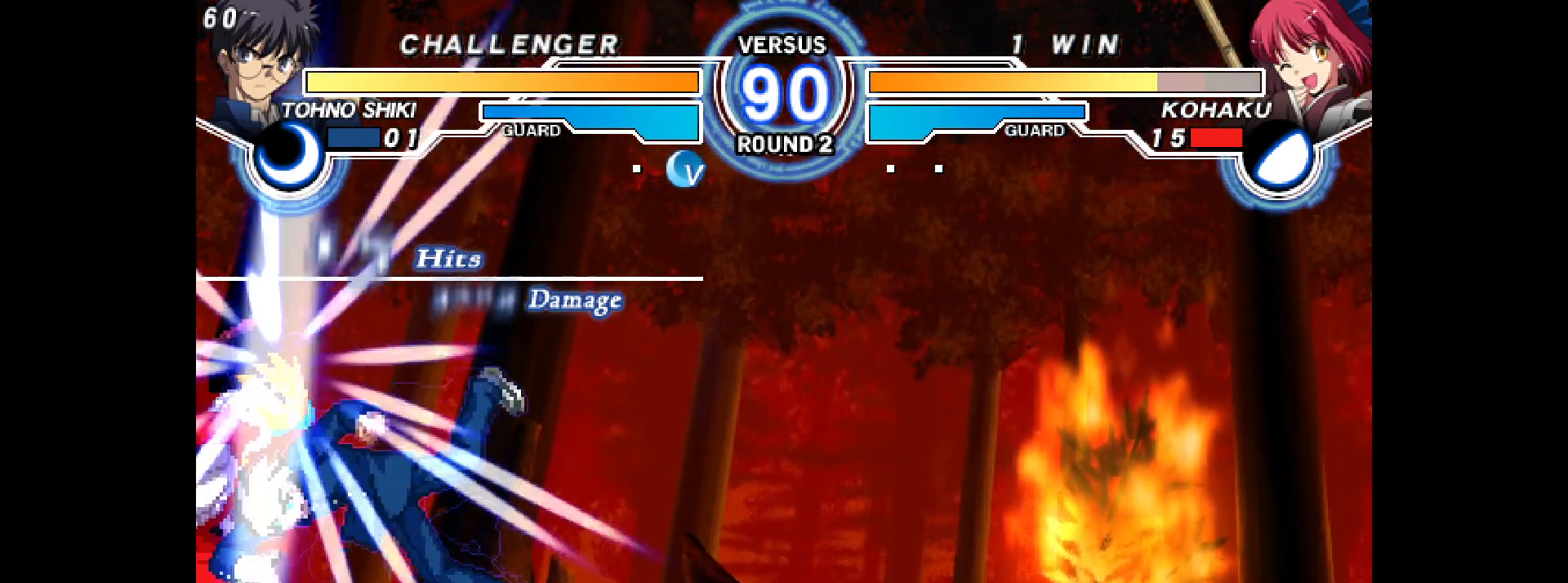
{"buttons": ["DPAD_LEFT"], "events": [[50, "DPAD_LEFT", "down"], [50, "L2", "down"], [50, "R2", "down"], [200, "L2", "up"], [200, "R2", "up"]]}
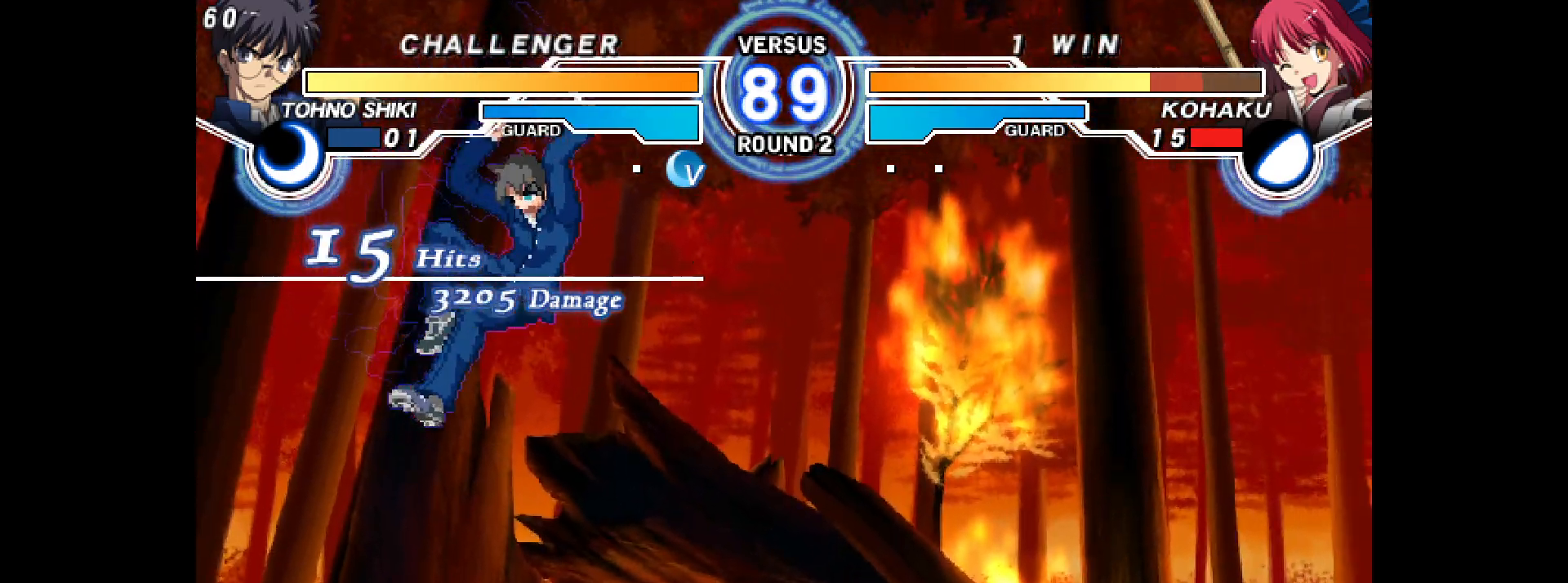
{"buttons": ["DPAD_DOWN", "DPAD_LEFT"], "events": [[233, "DPAD_DOWN", "down"]]}
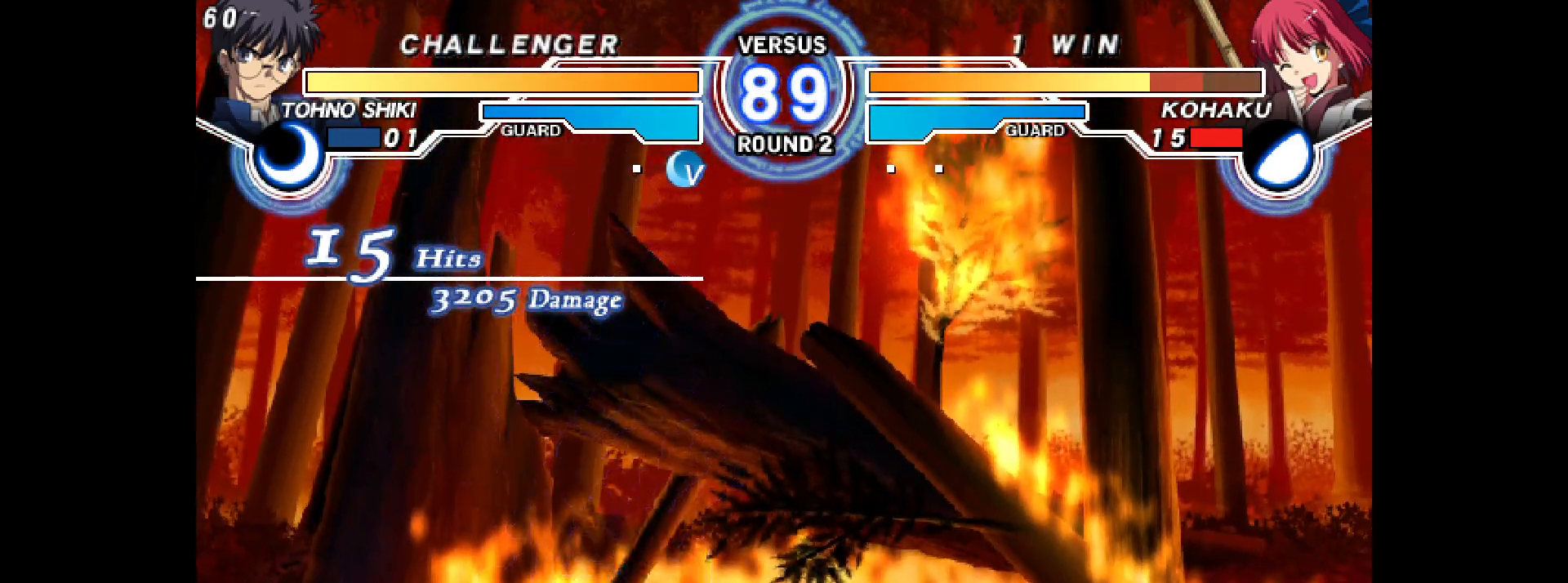
{"buttons": ["DPAD_UP", "DPAD_LEFT"], "events": [[400, "DPAD_DOWN", "up"], [400, "DPAD_UP", "down"]]}
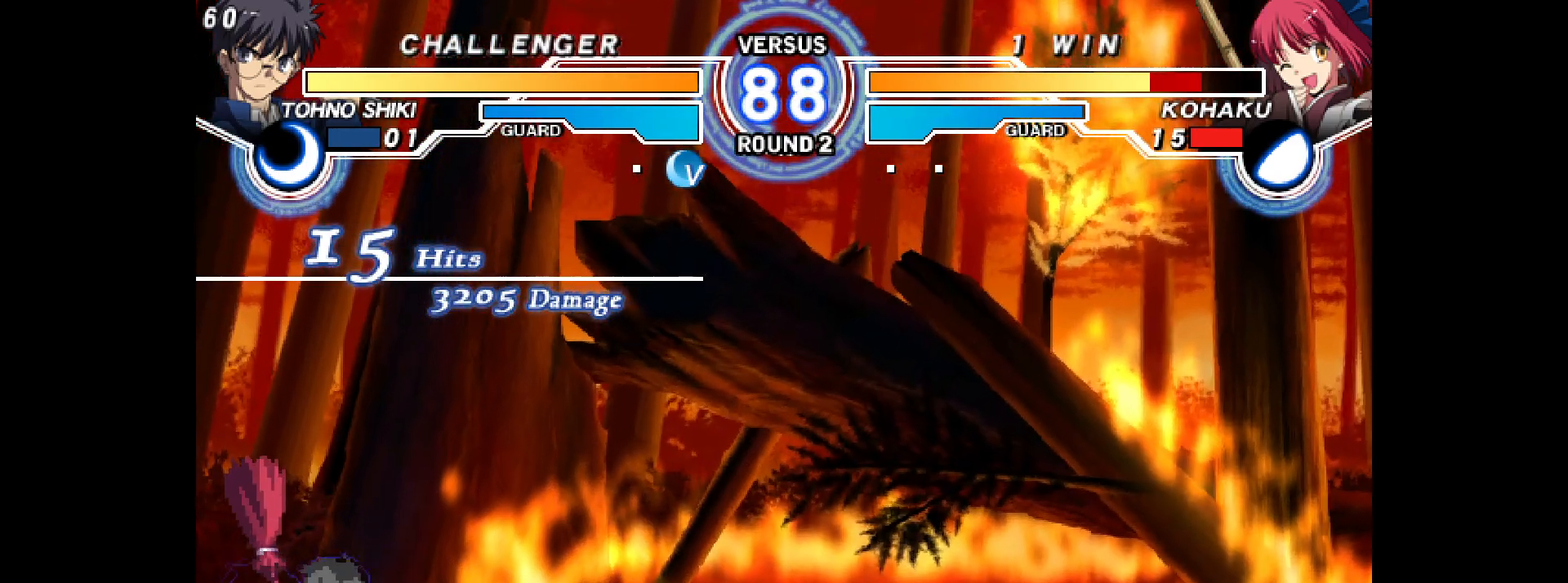
{"buttons": ["DPAD_DOWN", "DPAD_LEFT"], "events": [[67, "DPAD_DOWN", "down"], [67, "DPAD_UP", "up"]]}
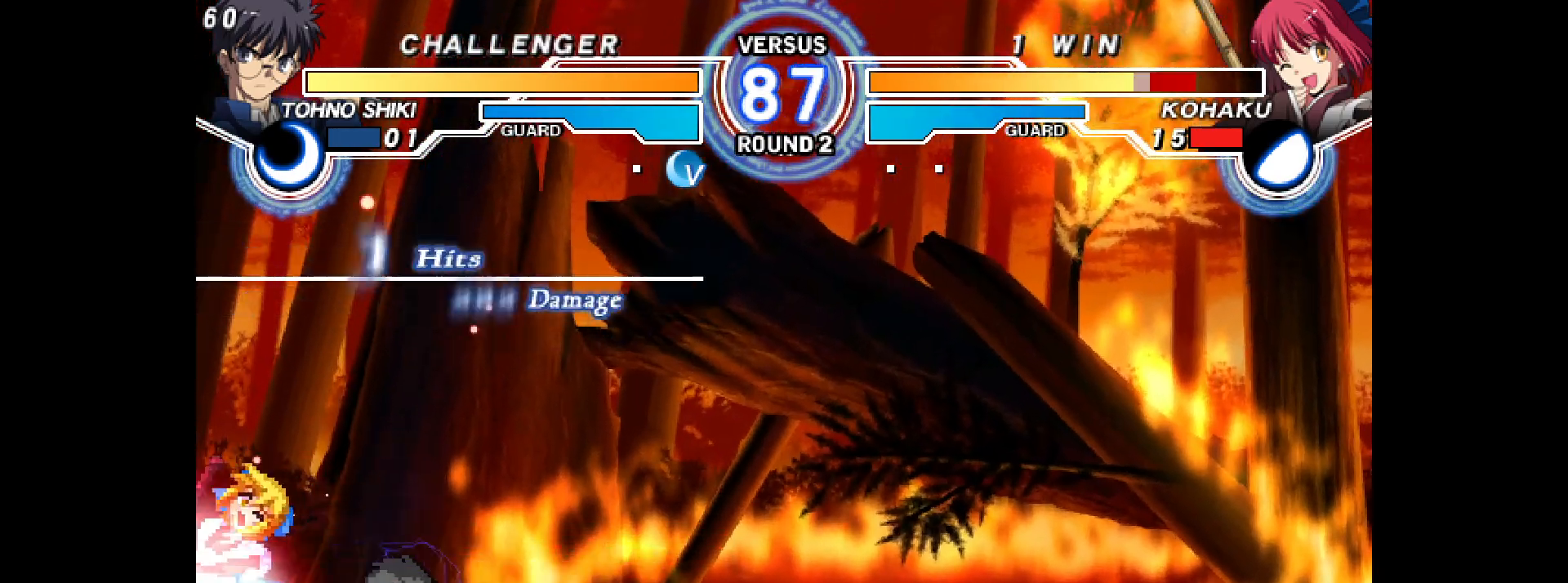
{"buttons": ["DPAD_DOWN", "DPAD_LEFT"], "events": []}